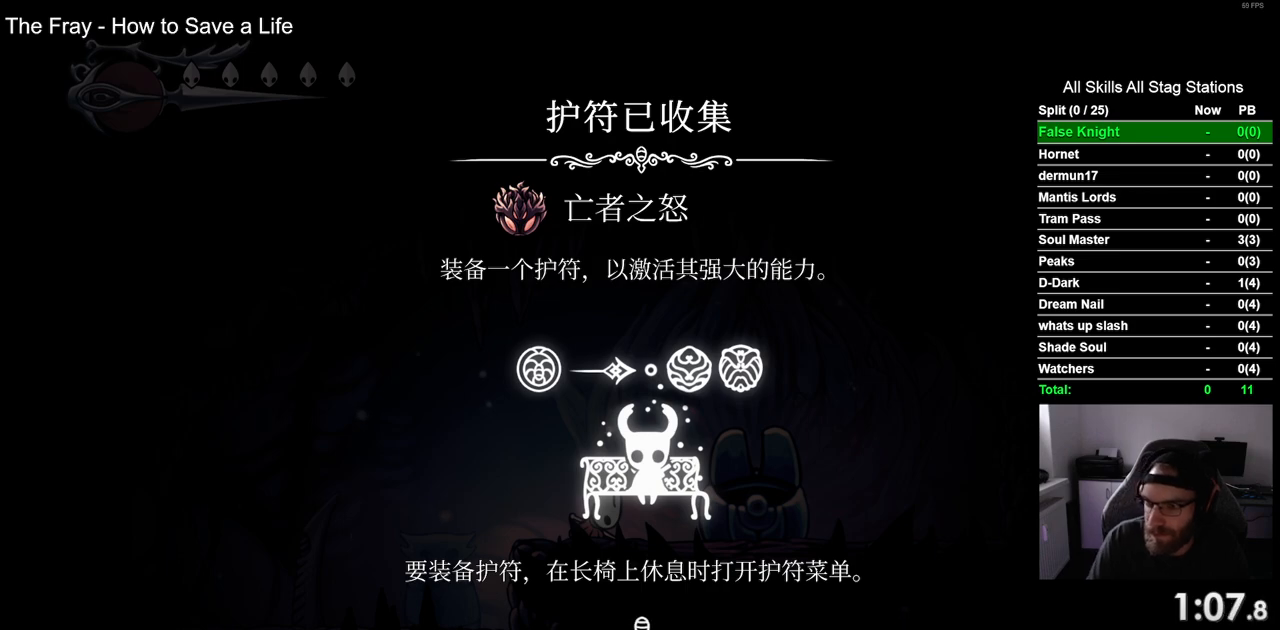
Gameplay with a controller (PlayStation layout); each line is a JSON object with the inputs held at the frame after it. "events" lists button and stick changes between this image and that frame as [ms after this image, input, new state], when the widget could be followed in between.
{"buttons": ["CROSS"], "left_stick": "center", "right_stick": "center", "events": [[450, "CROSS", "down"]]}
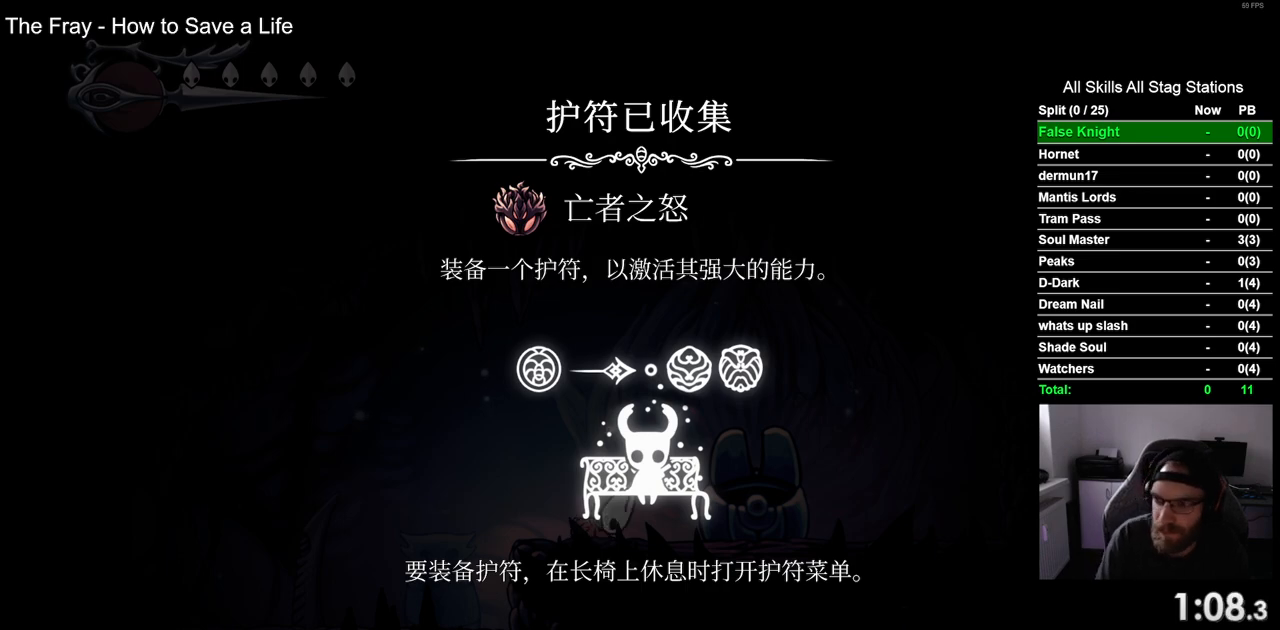
{"buttons": ["DPAD_LEFT"], "left_stick": "center", "right_stick": "center", "events": [[83, "CROSS", "up"], [367, "DPAD_LEFT", "down"]]}
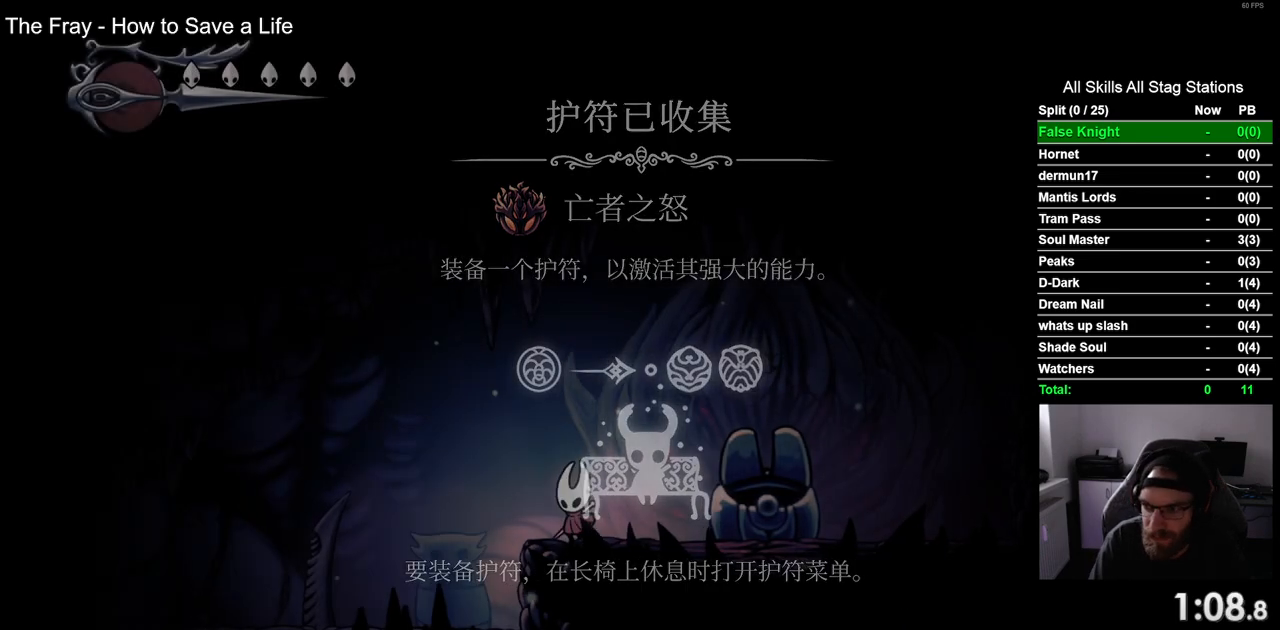
{"buttons": ["DPAD_LEFT"], "left_stick": "center", "right_stick": "center", "events": []}
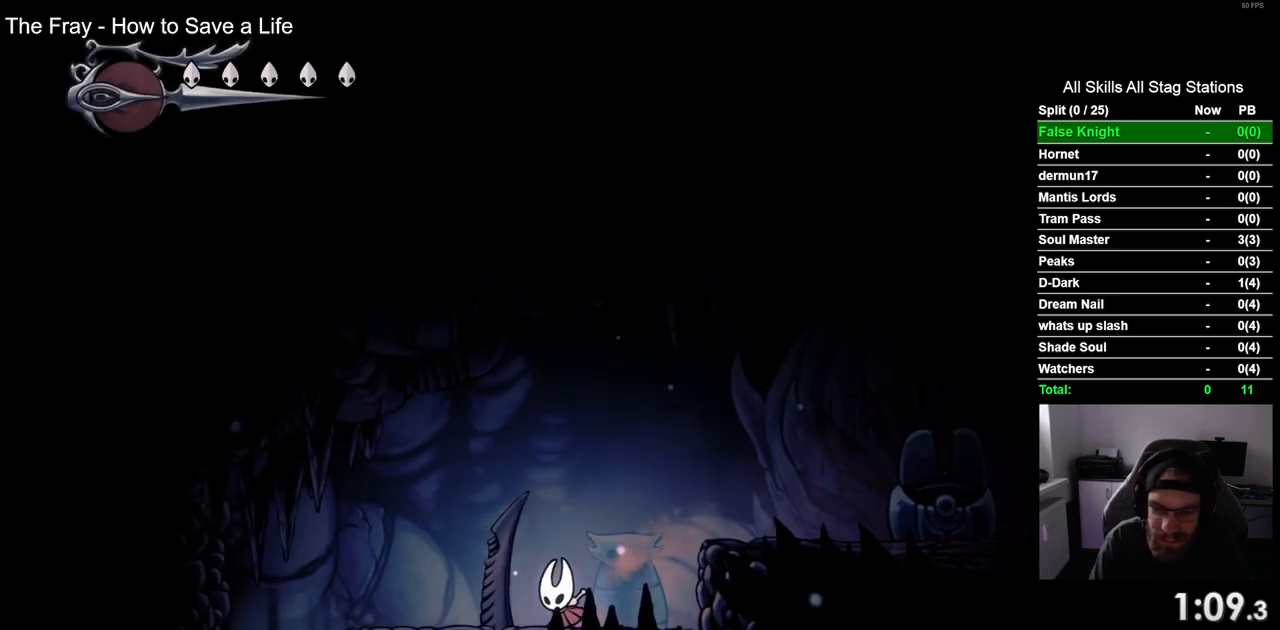
{"buttons": ["DPAD_LEFT"], "left_stick": "center", "right_stick": "center", "events": [[250, "SQUARE", "down"], [450, "SQUARE", "up"]]}
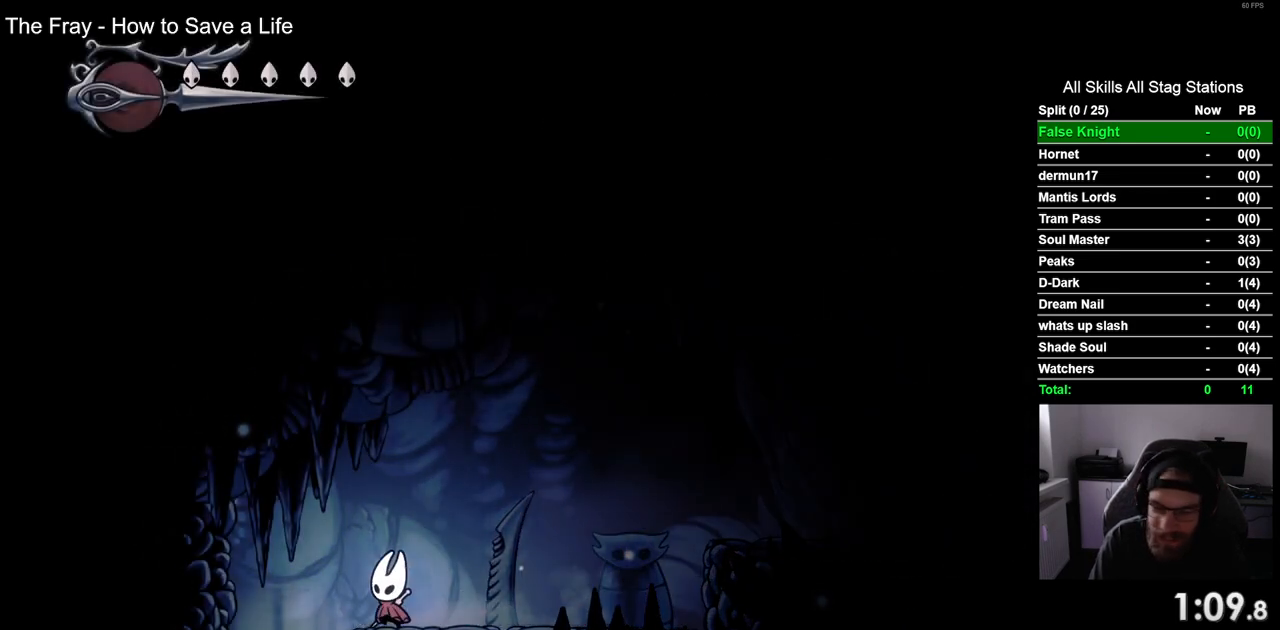
{"buttons": [], "left_stick": "center", "right_stick": "center", "events": [[133, "DPAD_LEFT", "up"]]}
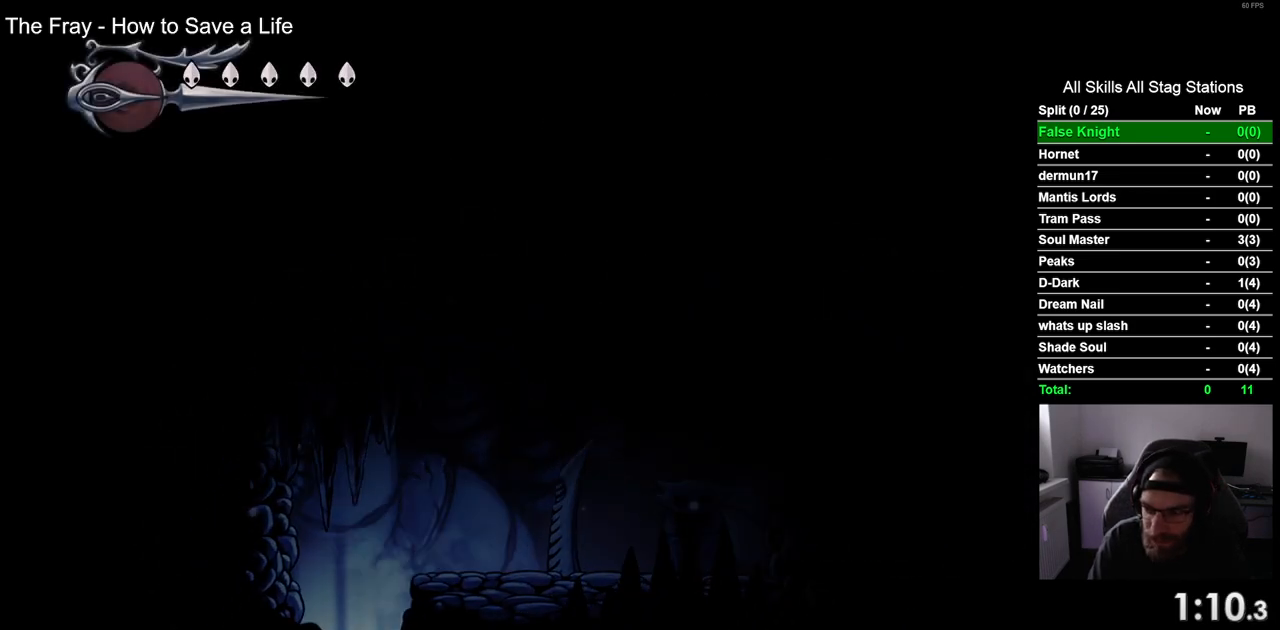
{"buttons": ["DPAD_LEFT"], "left_stick": "center", "right_stick": "center", "events": [[450, "DPAD_LEFT", "down"]]}
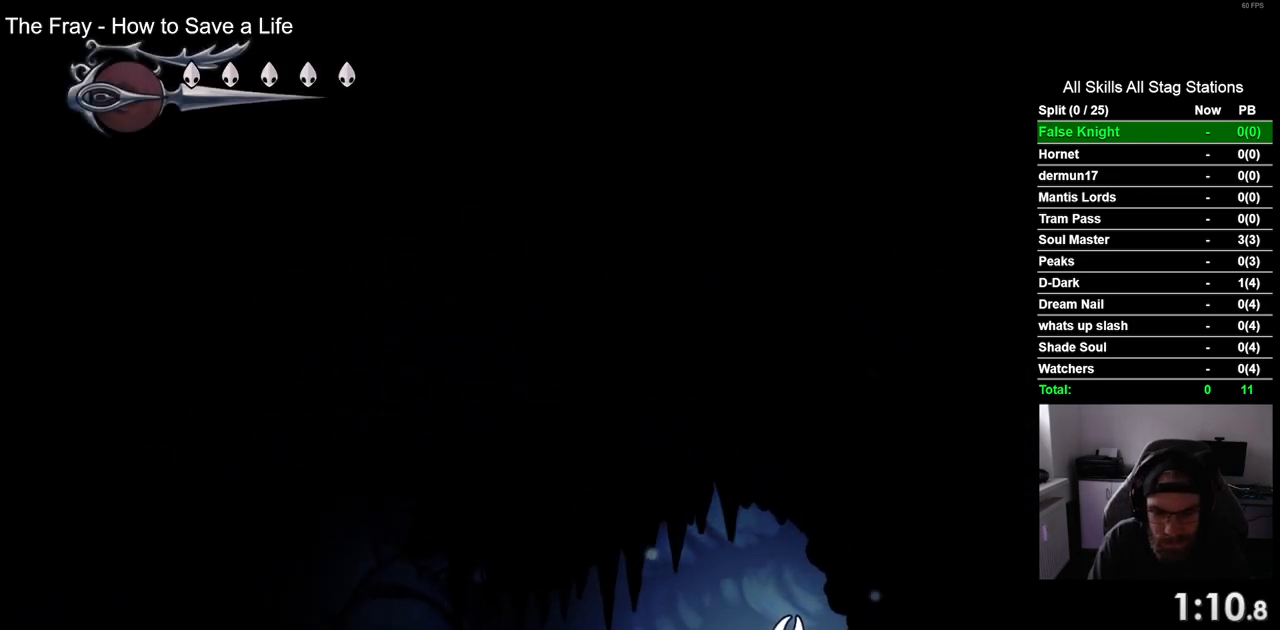
{"buttons": ["DPAD_LEFT"], "left_stick": "center", "right_stick": "center", "events": []}
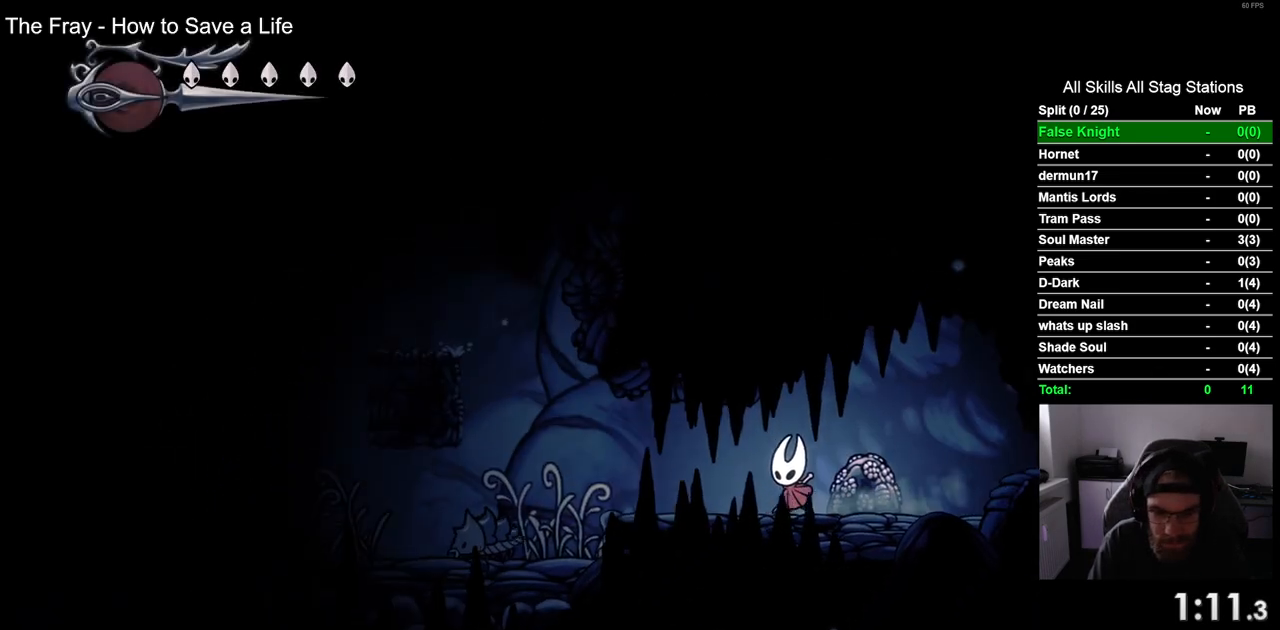
{"buttons": ["CROSS", "DPAD_LEFT"], "left_stick": "center", "right_stick": "center", "events": [[350, "CROSS", "down"]]}
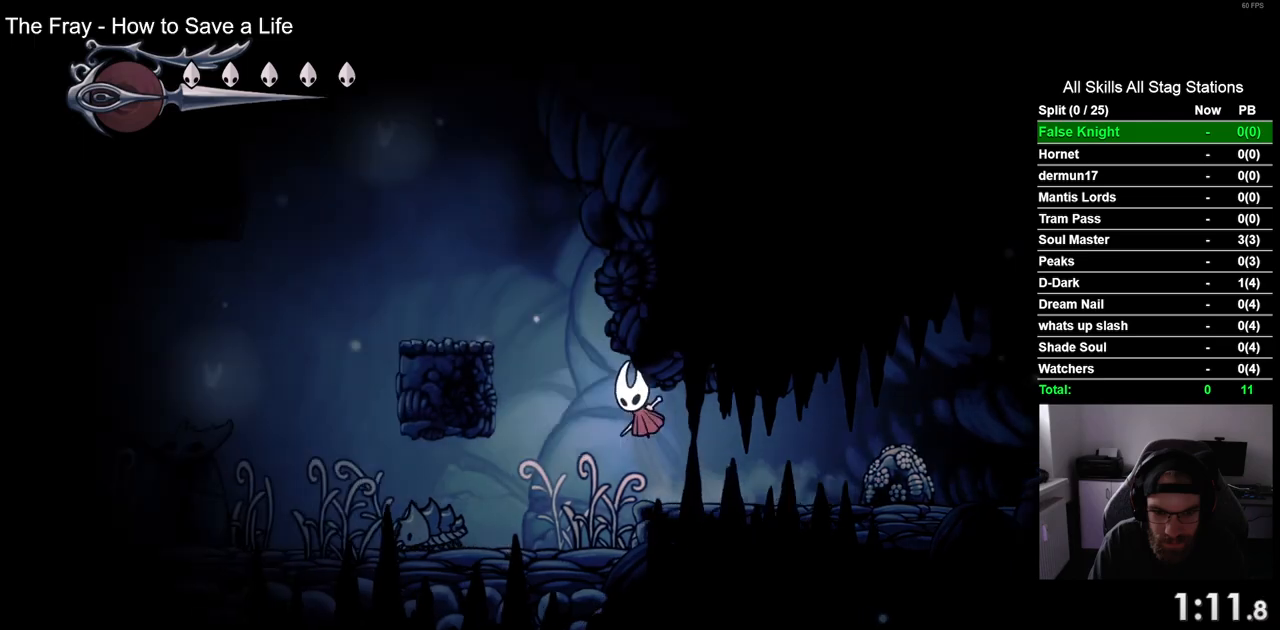
{"buttons": ["CROSS", "DPAD_RIGHT"], "left_stick": "center", "right_stick": "center", "events": [[250, "CROSS", "up"], [483, "DPAD_LEFT", "up"], [483, "DPAD_RIGHT", "down"], [500, "CROSS", "down"]]}
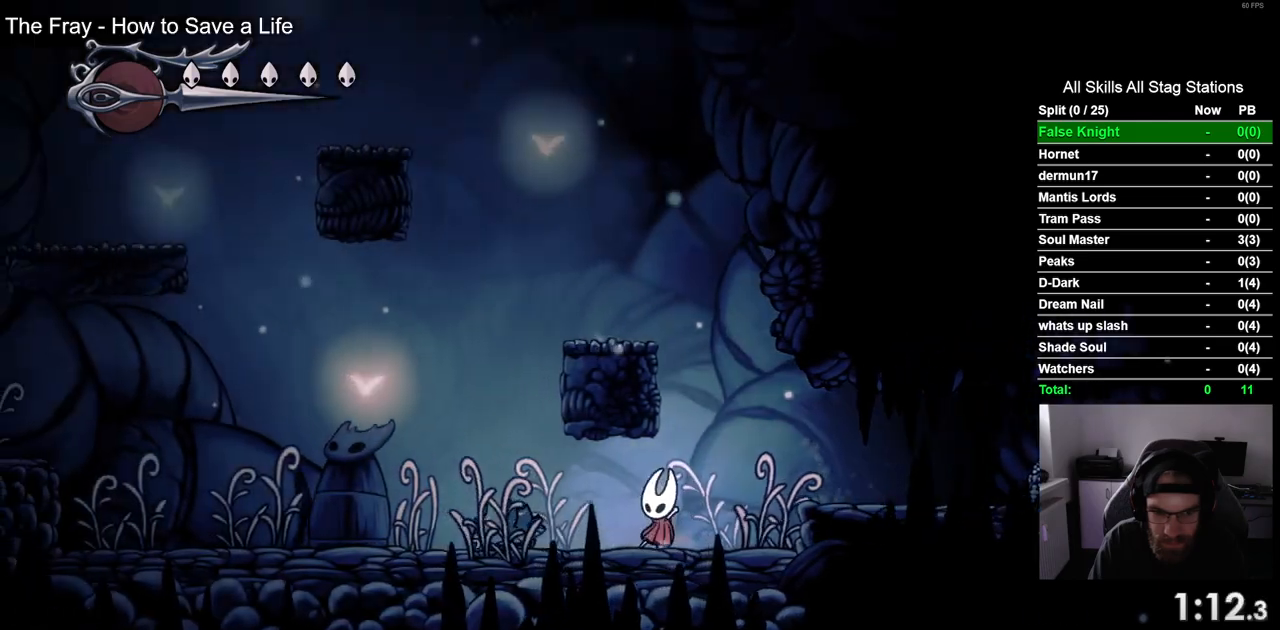
{"buttons": ["CROSS", "DPAD_LEFT"], "left_stick": "center", "right_stick": "center", "events": [[200, "DPAD_RIGHT", "up"], [267, "DPAD_LEFT", "down"], [383, "CROSS", "up"], [500, "CROSS", "down"]]}
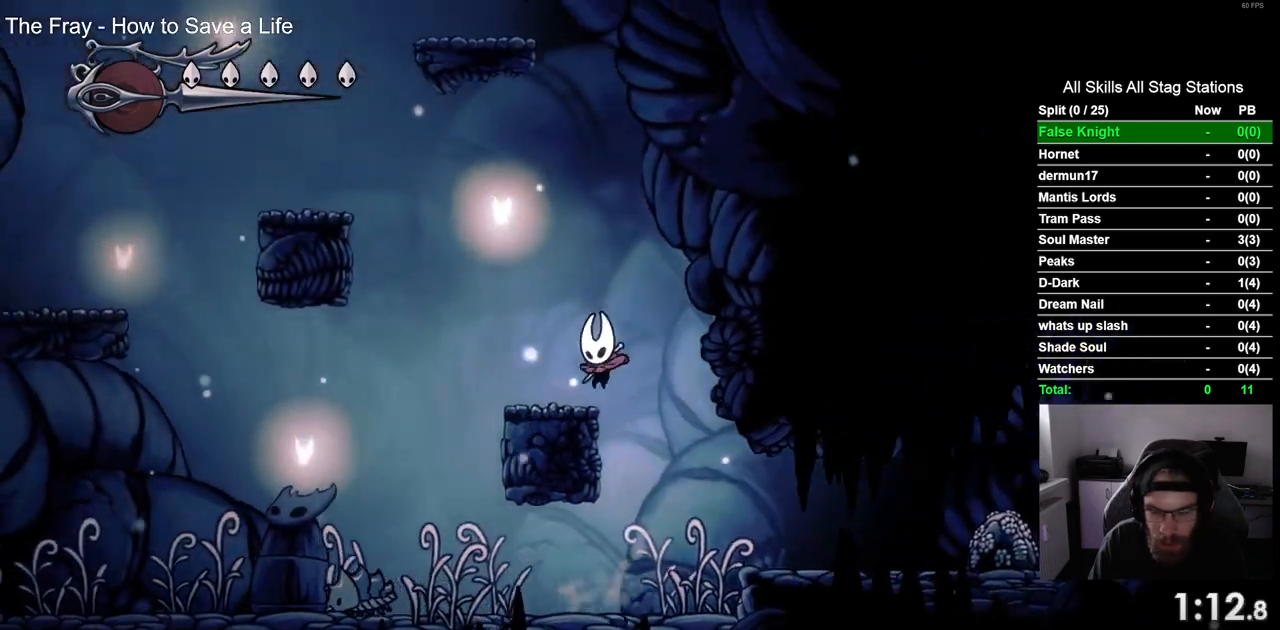
{"buttons": ["CROSS", "DPAD_LEFT"], "left_stick": "center", "right_stick": "center", "events": []}
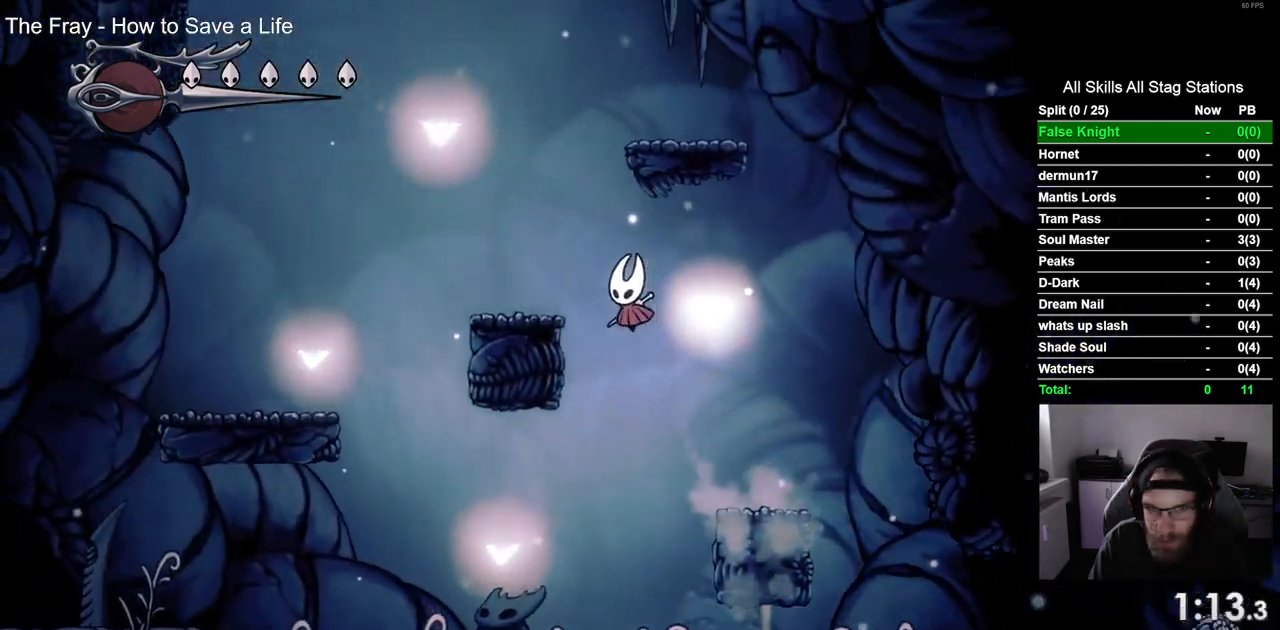
{"buttons": ["CROSS", "DPAD_RIGHT"], "left_stick": "center", "right_stick": "center", "events": [[83, "CROSS", "up"], [283, "CROSS", "down"], [283, "DPAD_LEFT", "up"], [400, "DPAD_RIGHT", "down"]]}
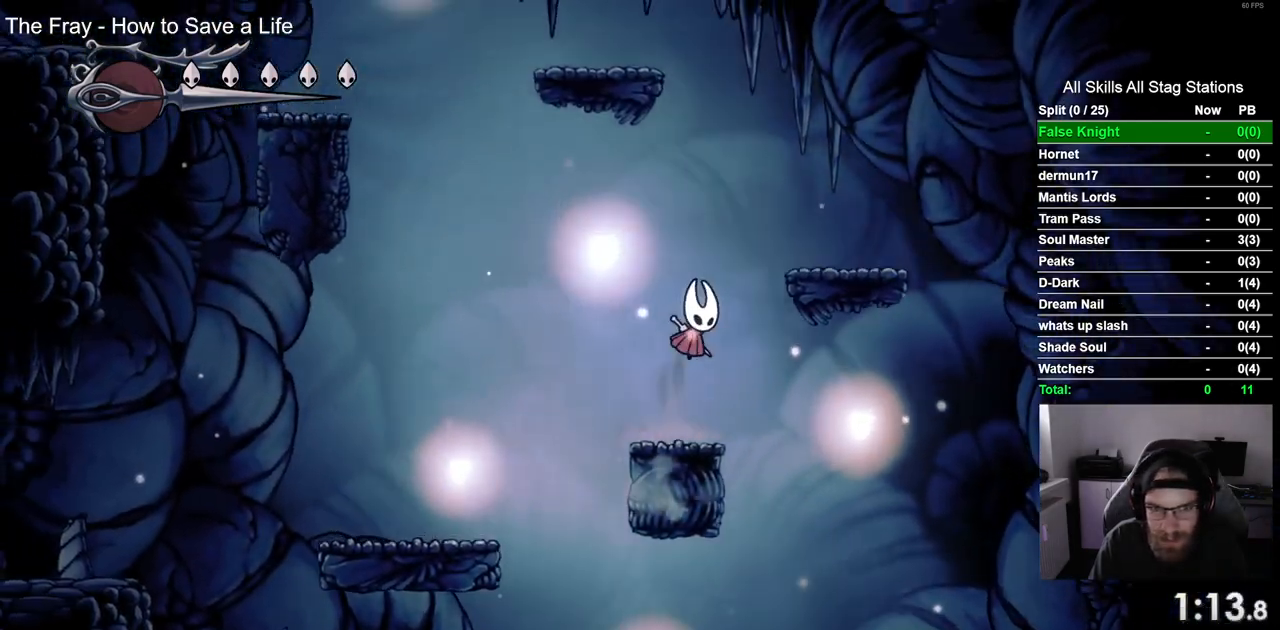
{"buttons": ["CROSS", "DPAD_LEFT"], "left_stick": "center", "right_stick": "center", "events": [[267, "CROSS", "up"], [283, "DPAD_RIGHT", "up"], [333, "DPAD_LEFT", "down"], [400, "CROSS", "down"]]}
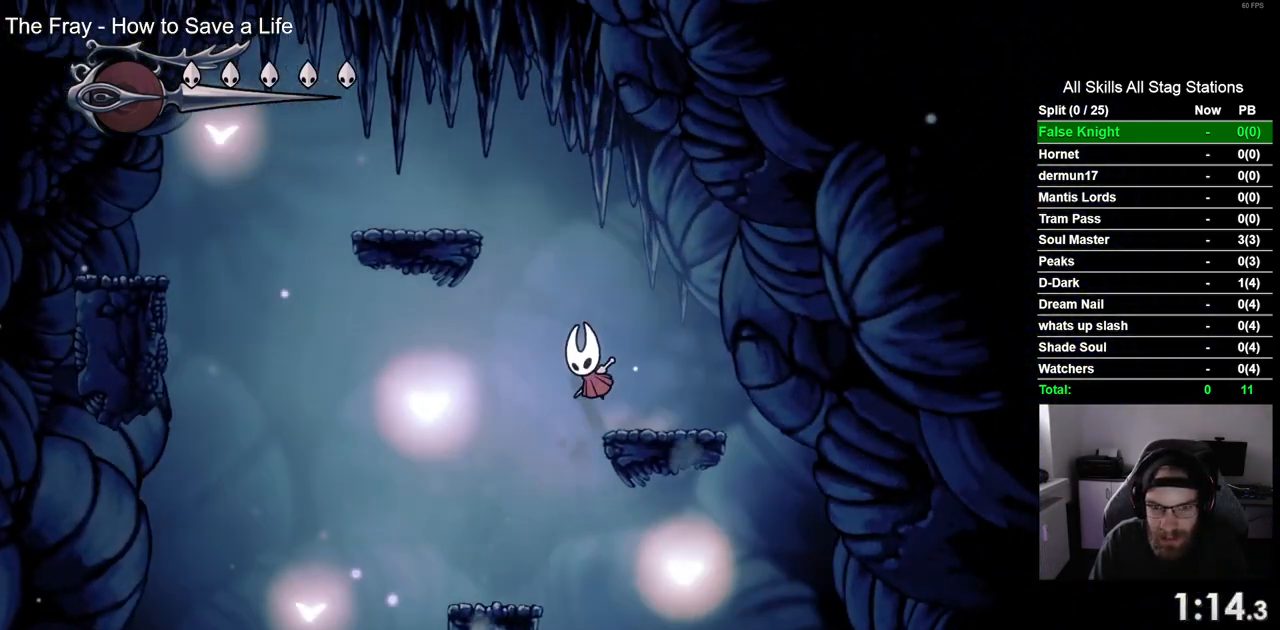
{"buttons": ["CROSS", "DPAD_LEFT"], "left_stick": "center", "right_stick": "center", "events": [[217, "CROSS", "up"], [483, "CROSS", "down"]]}
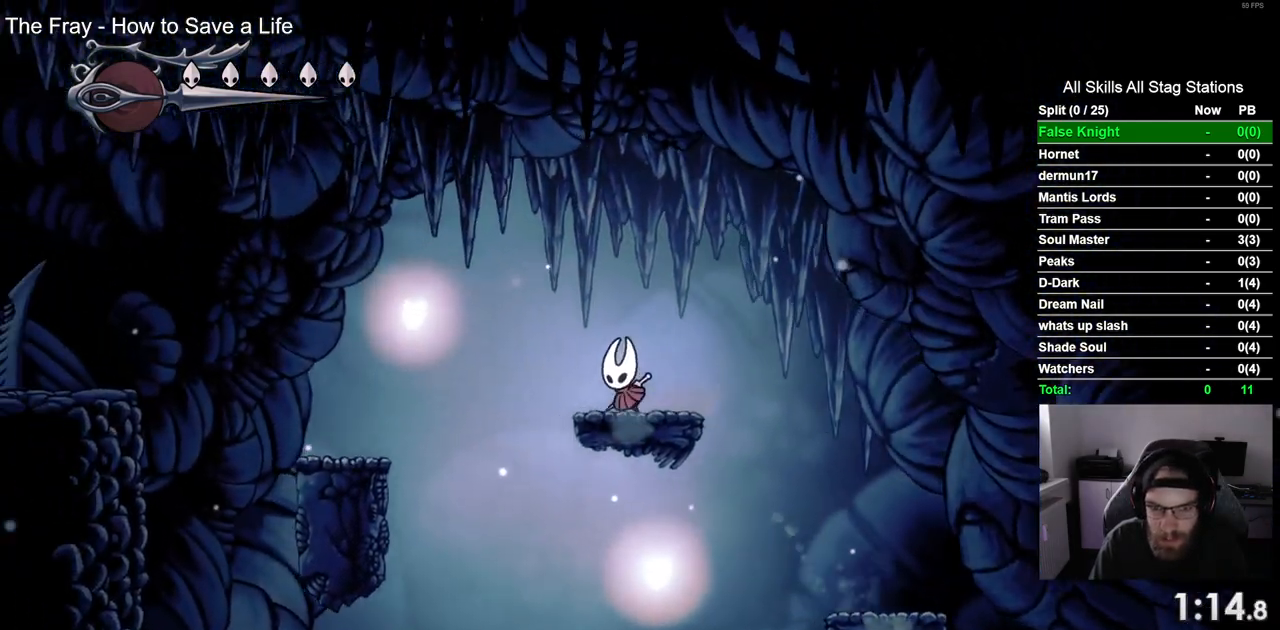
{"buttons": ["DPAD_LEFT"], "left_stick": "center", "right_stick": "center"}
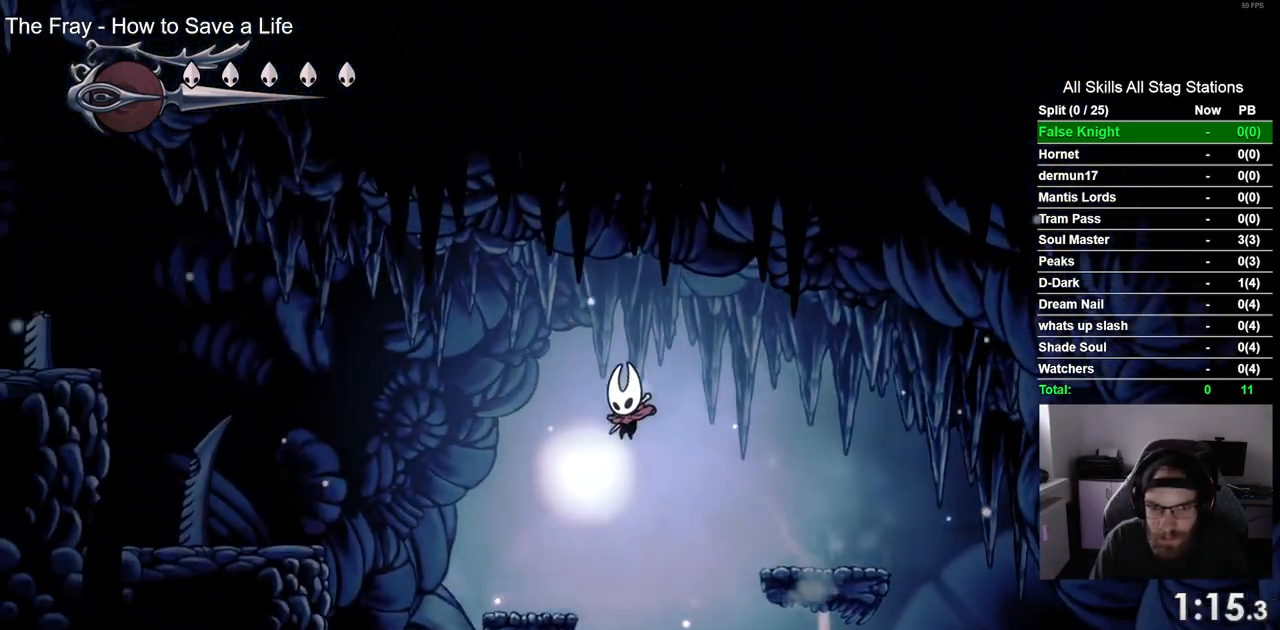
{"buttons": ["CROSS", "DPAD_LEFT"], "left_stick": "center", "right_stick": "center", "events": [[217, "CROSS", "down"]]}
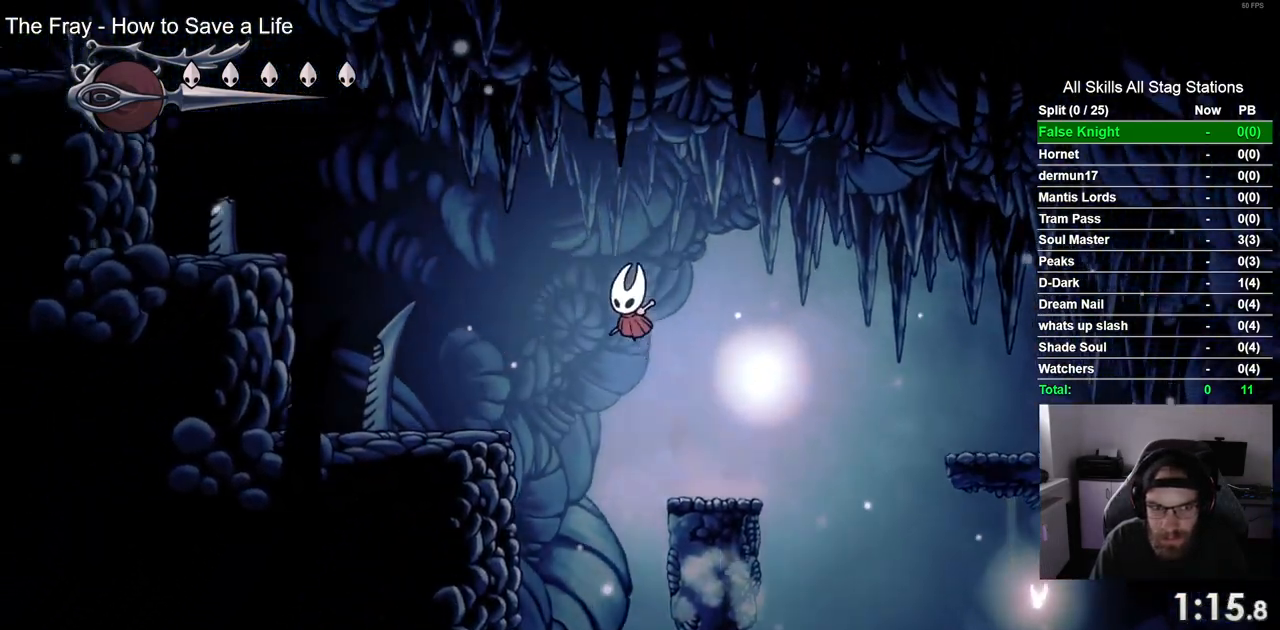
{"buttons": ["CROSS", "DPAD_LEFT"], "left_stick": "center", "right_stick": "center", "events": [[100, "CROSS", "up"], [467, "CROSS", "down"]]}
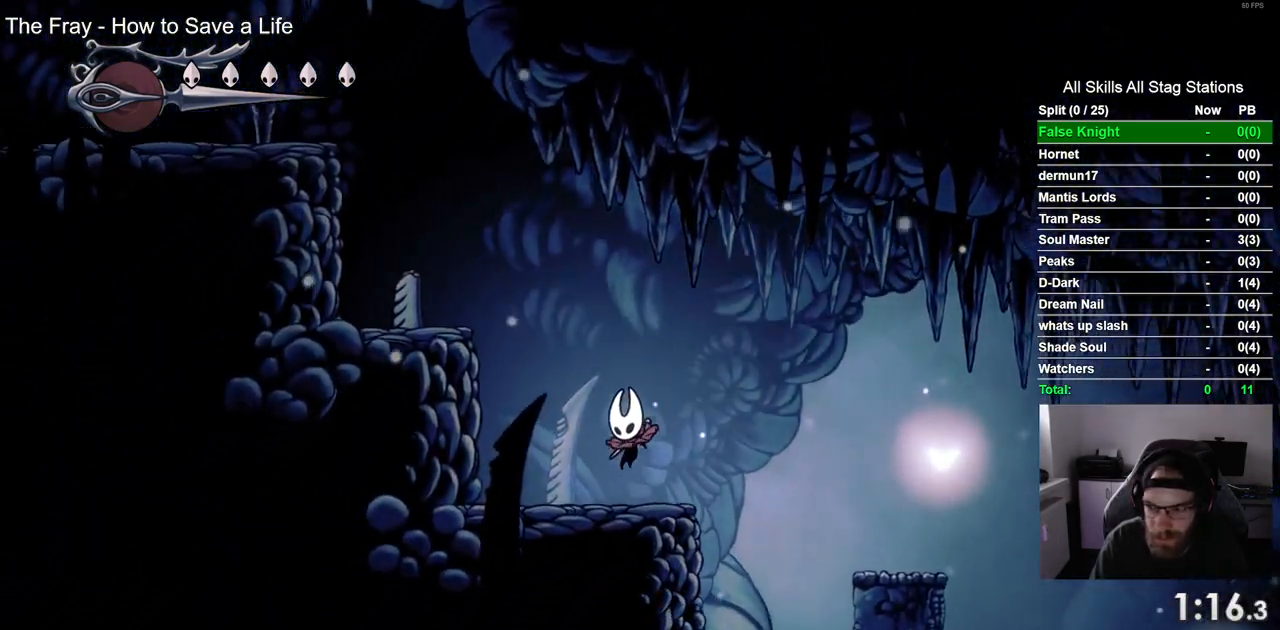
{"buttons": ["DPAD_LEFT"], "left_stick": "center", "right_stick": "center", "events": [[317, "CROSS", "up"]]}
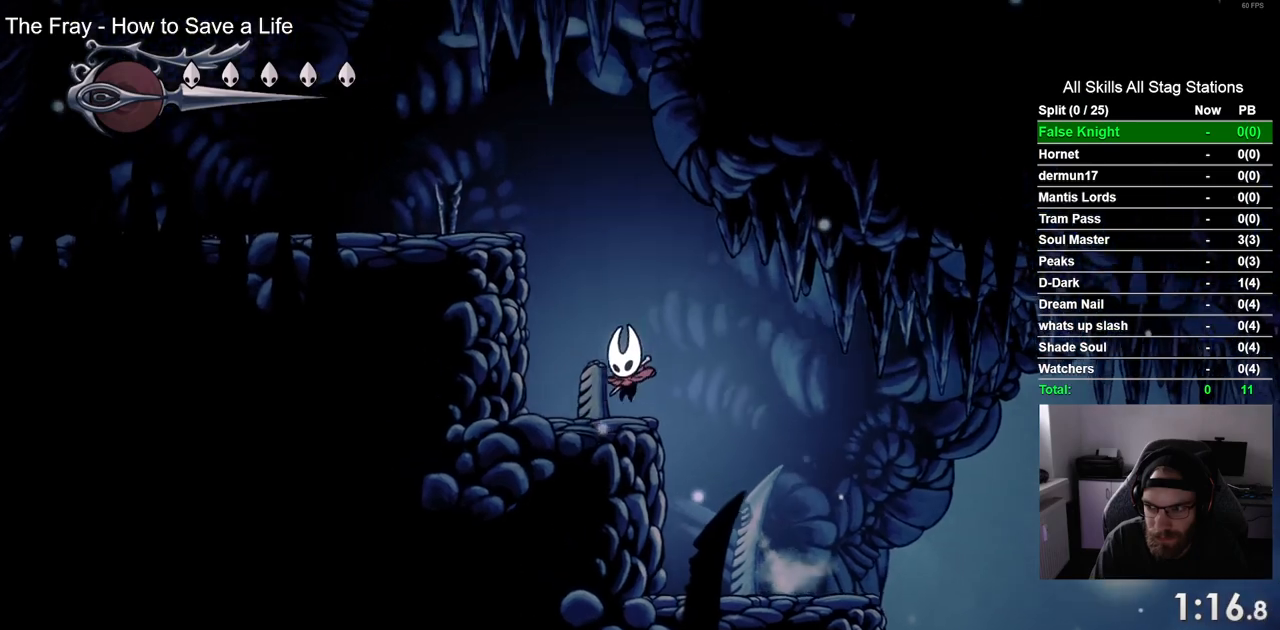
{"buttons": ["DPAD_LEFT"], "left_stick": "center", "right_stick": "center", "events": [[33, "CROSS", "down"], [500, "CROSS", "up"]]}
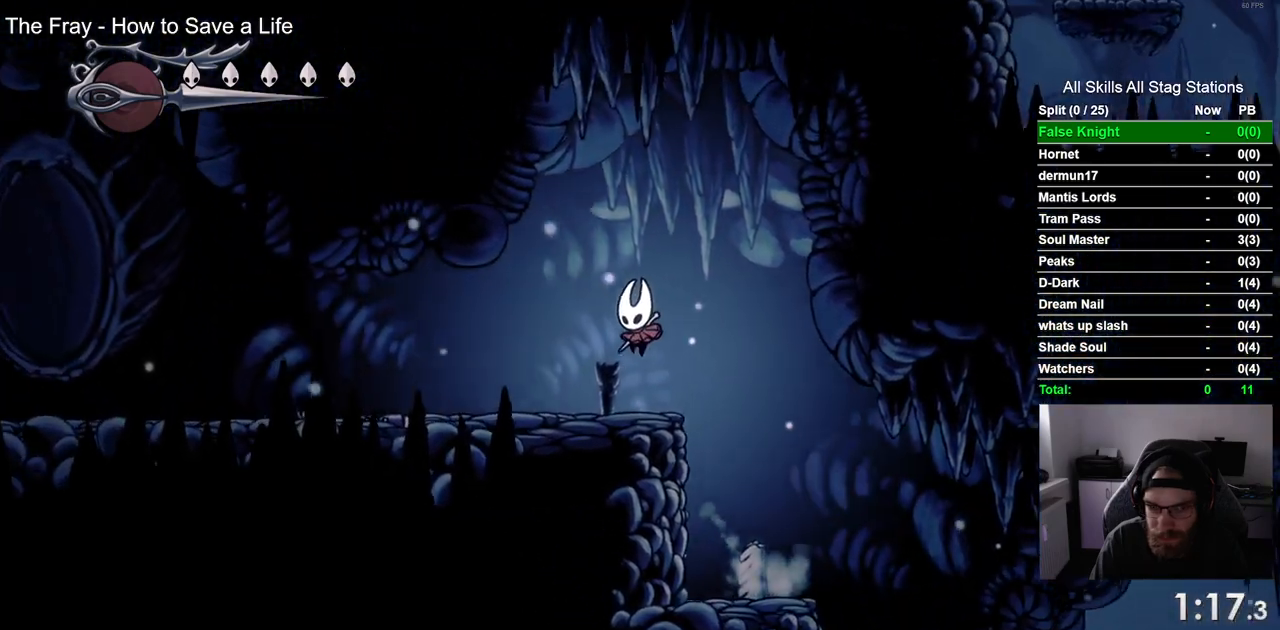
{"buttons": ["SQUARE", "DPAD_LEFT"], "left_stick": "center", "right_stick": "center", "events": [[350, "SQUARE", "down"]]}
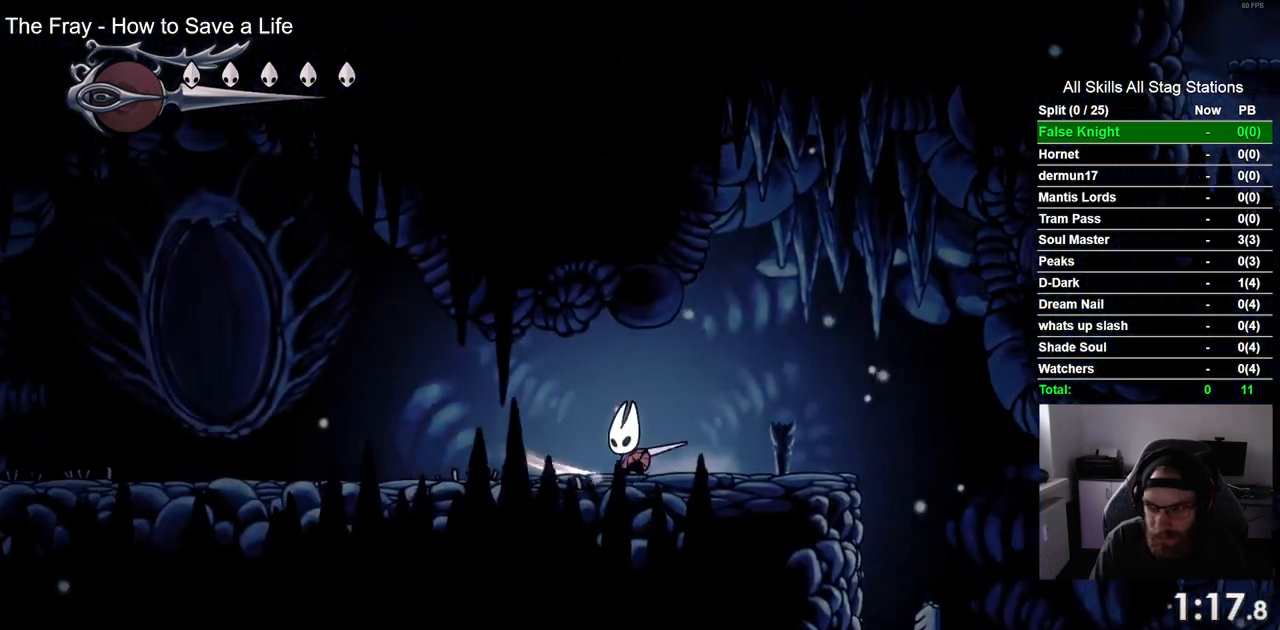
{"buttons": ["DPAD_LEFT"], "left_stick": "center", "right_stick": "center", "events": [[33, "SQUARE", "up"], [233, "SQUARE", "down"], [417, "SQUARE", "up"]]}
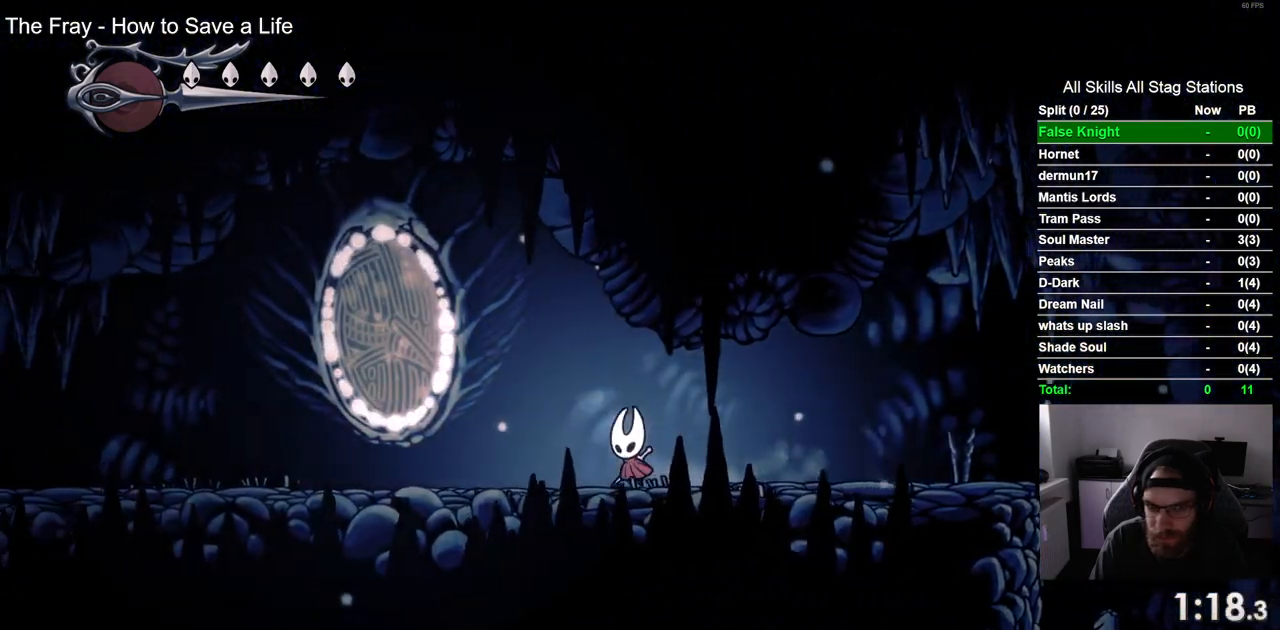
{"buttons": ["DPAD_LEFT"], "left_stick": "center", "right_stick": "center", "events": [[133, "SQUARE", "down"], [283, "SQUARE", "up"]]}
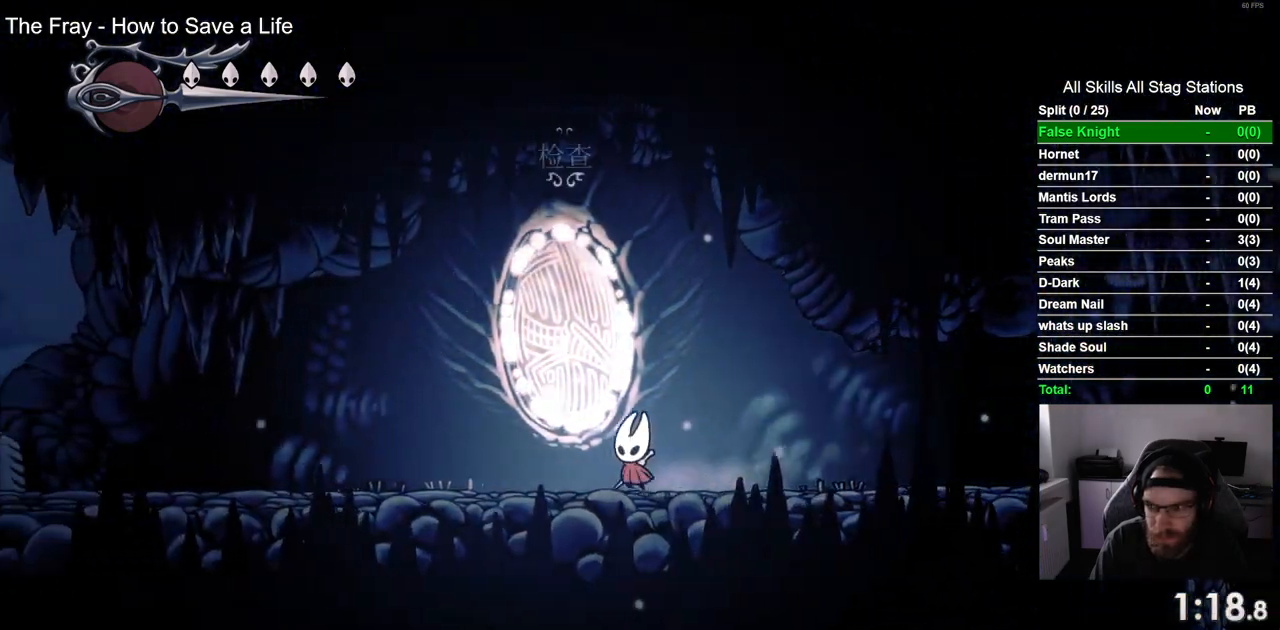
{"buttons": ["SQUARE", "DPAD_LEFT"], "left_stick": "center", "right_stick": "center", "events": [[67, "SQUARE", "down"], [233, "SQUARE", "up"], [500, "SQUARE", "down"]]}
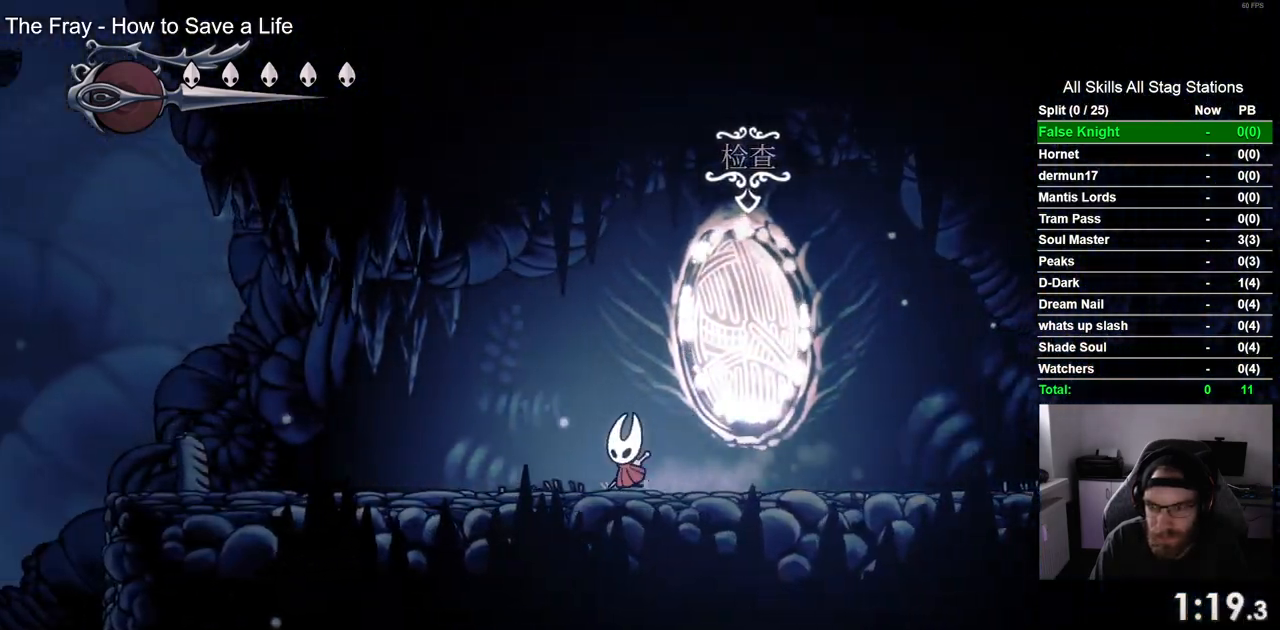
{"buttons": ["SQUARE", "DPAD_LEFT"], "left_stick": "center", "right_stick": "center", "events": [[150, "SQUARE", "up"], [450, "SQUARE", "down"]]}
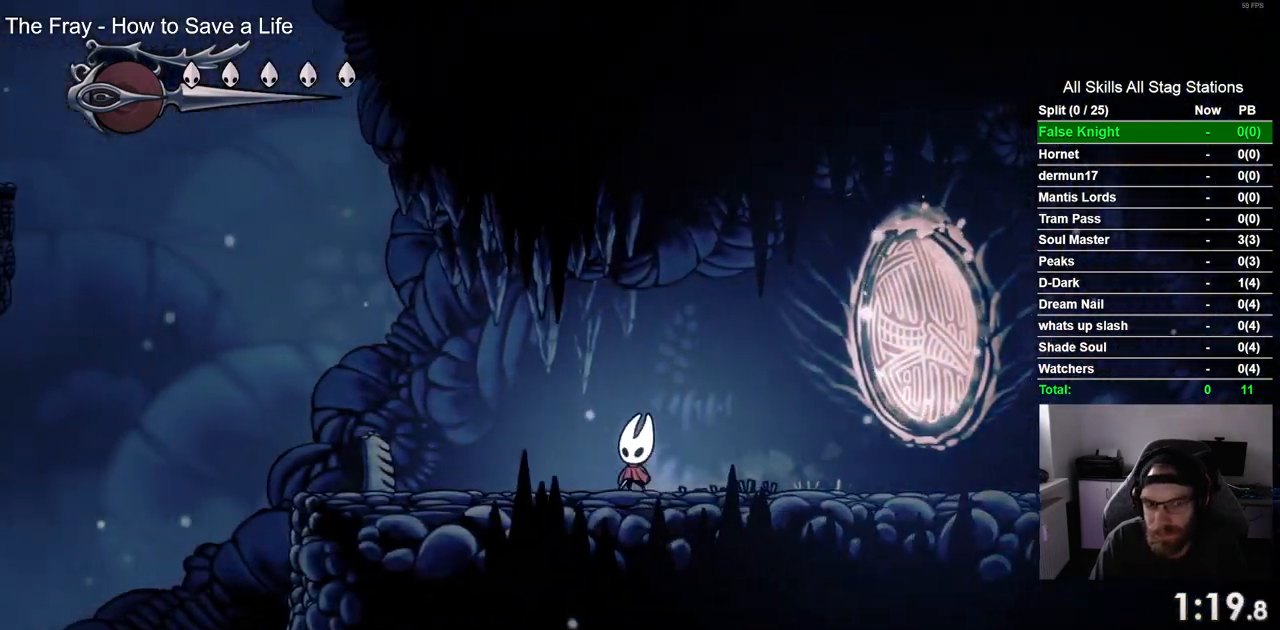
{"buttons": ["SQUARE", "DPAD_LEFT"], "left_stick": "center", "right_stick": "center"}
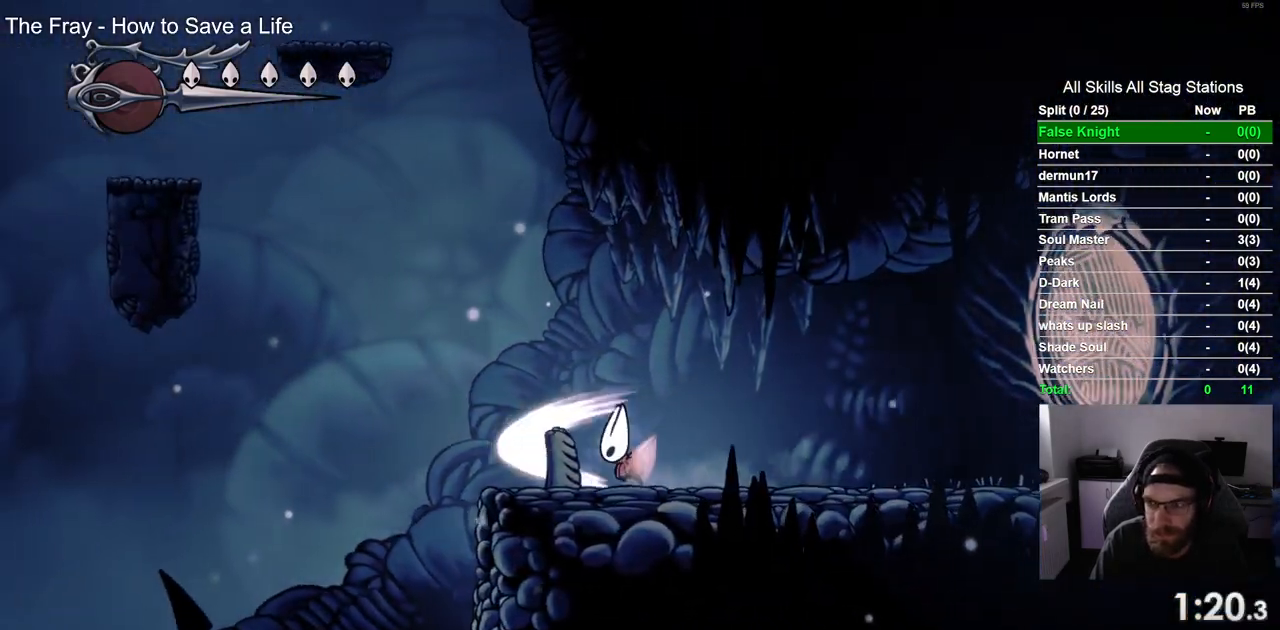
{"buttons": ["DPAD_LEFT"], "left_stick": "center", "right_stick": "center", "events": [[67, "SQUARE", "up"], [317, "SQUARE", "down"], [483, "SQUARE", "up"]]}
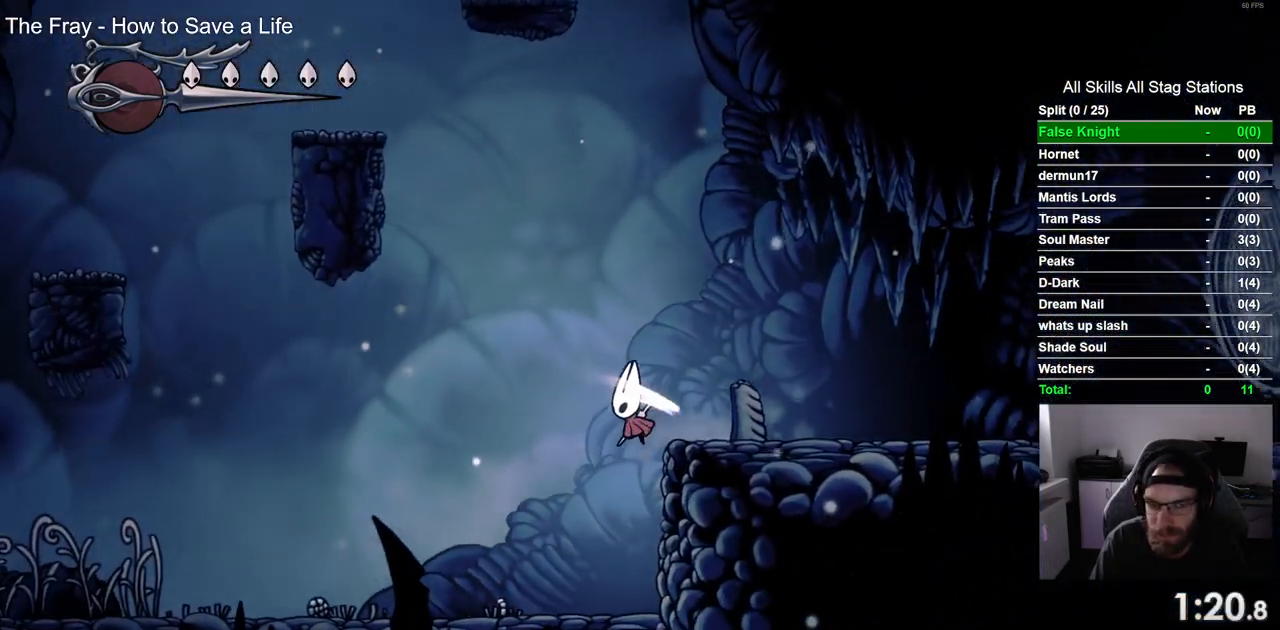
{"buttons": ["DPAD_LEFT"], "left_stick": "center", "right_stick": "center", "events": [[267, "SQUARE", "down"], [417, "SQUARE", "up"]]}
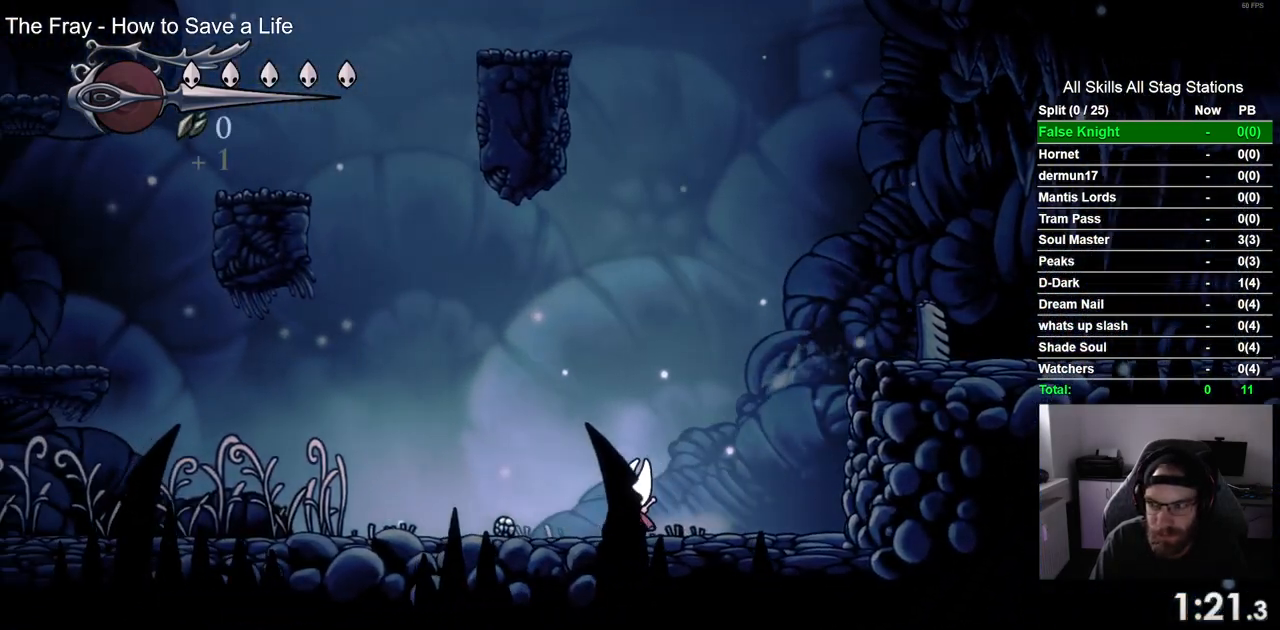
{"buttons": ["DPAD_LEFT"], "left_stick": "center", "right_stick": "center", "events": [[183, "SQUARE", "down"], [350, "SQUARE", "up"]]}
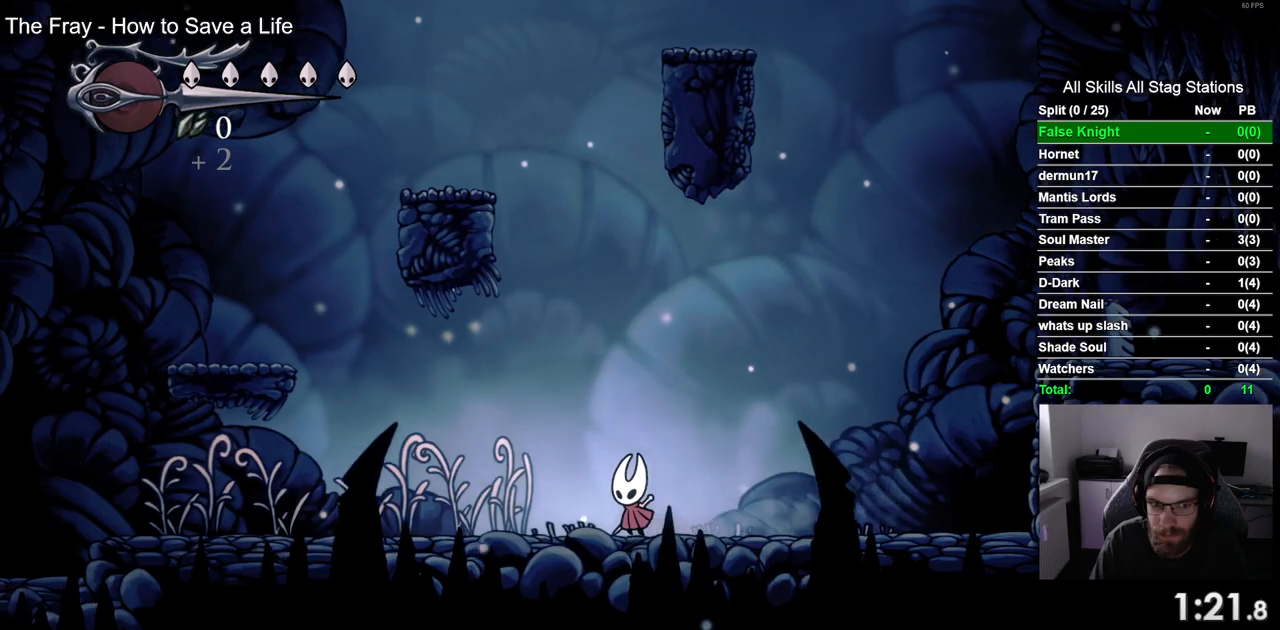
{"buttons": ["CROSS", "DPAD_LEFT"], "left_stick": "center", "right_stick": "center", "events": [[100, "SQUARE", "down"], [267, "SQUARE", "up"], [467, "CROSS", "down"]]}
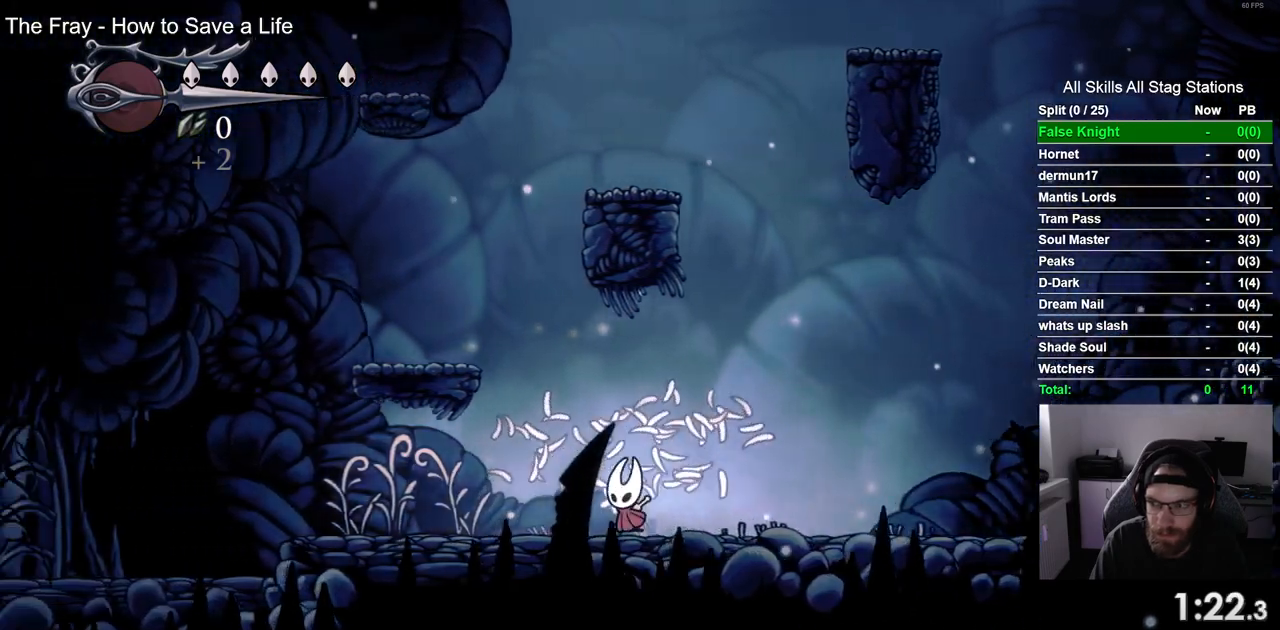
{"buttons": ["DPAD_UP", "DPAD_LEFT"], "left_stick": "center", "right_stick": "center", "events": [[383, "CROSS", "up"], [500, "DPAD_UP", "down"]]}